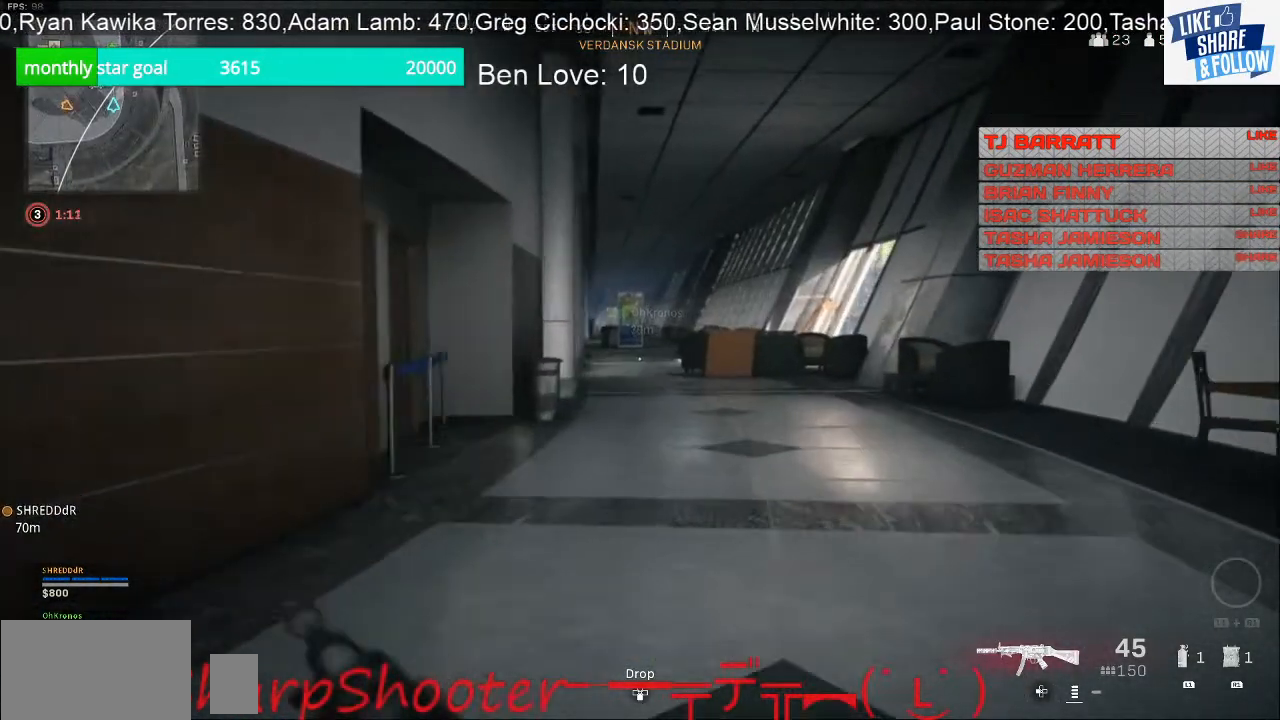
Gameplay with a controller (PlayStation layout); each line is a JSON object with the inputs held at the frame after it. "events" lists button and stick changes between this image and that frame as [ms after this image, input, new state], when the widget could be followed in between. Not read: L3.
{"buttons": [], "left_stick": "up", "right_stick": "center", "events": []}
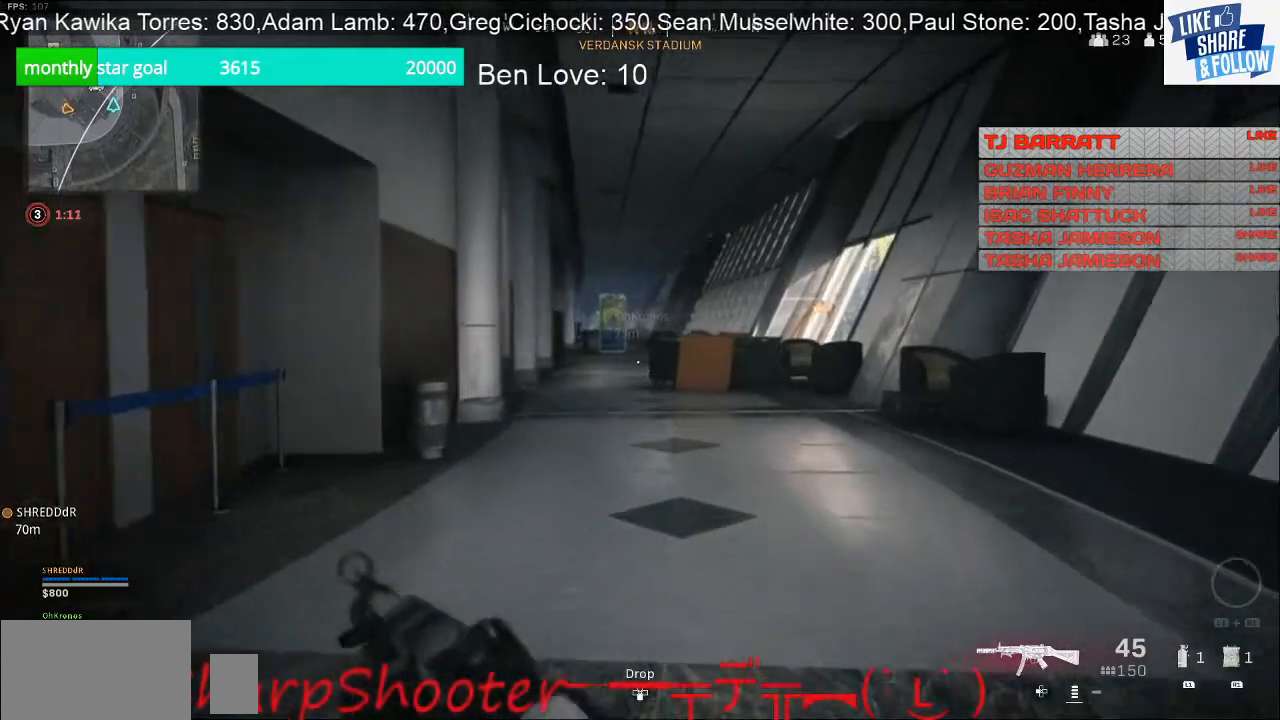
{"buttons": [], "left_stick": "up", "right_stick": "center", "events": [[333, "TRIANGLE", "down"], [433, "TRIANGLE", "up"]]}
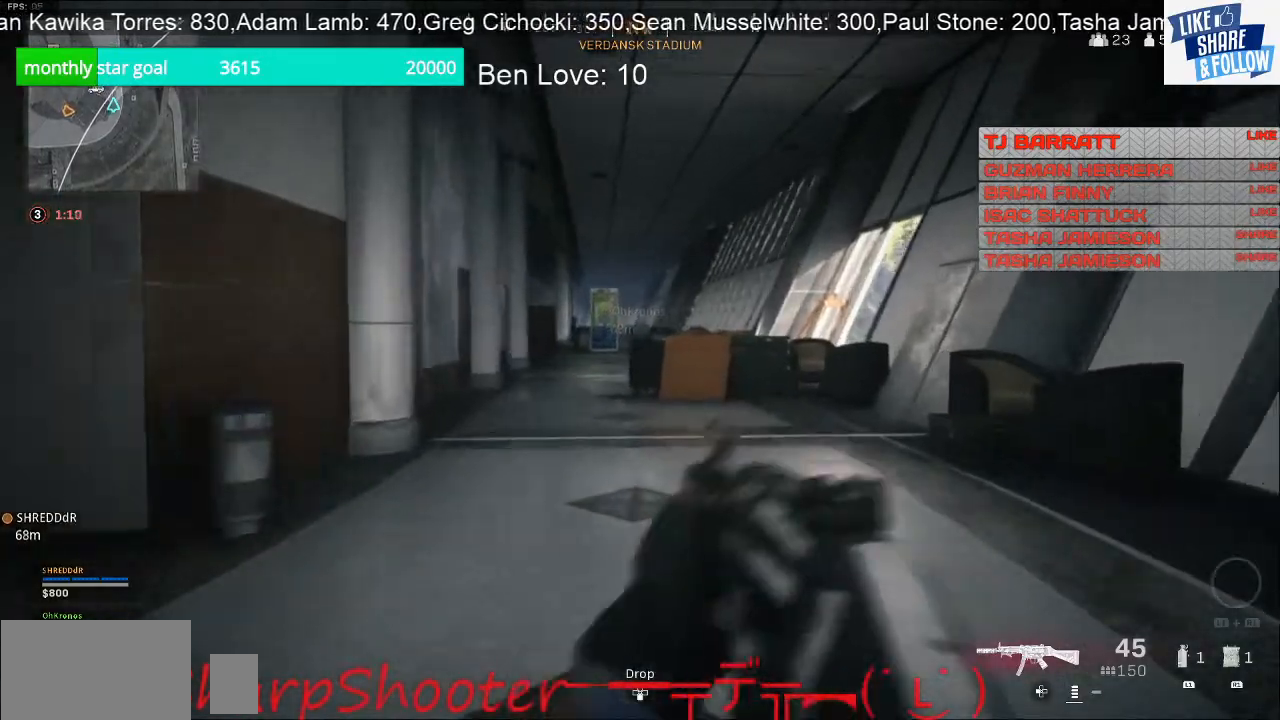
{"buttons": [], "left_stick": "up", "right_stick": "center", "events": []}
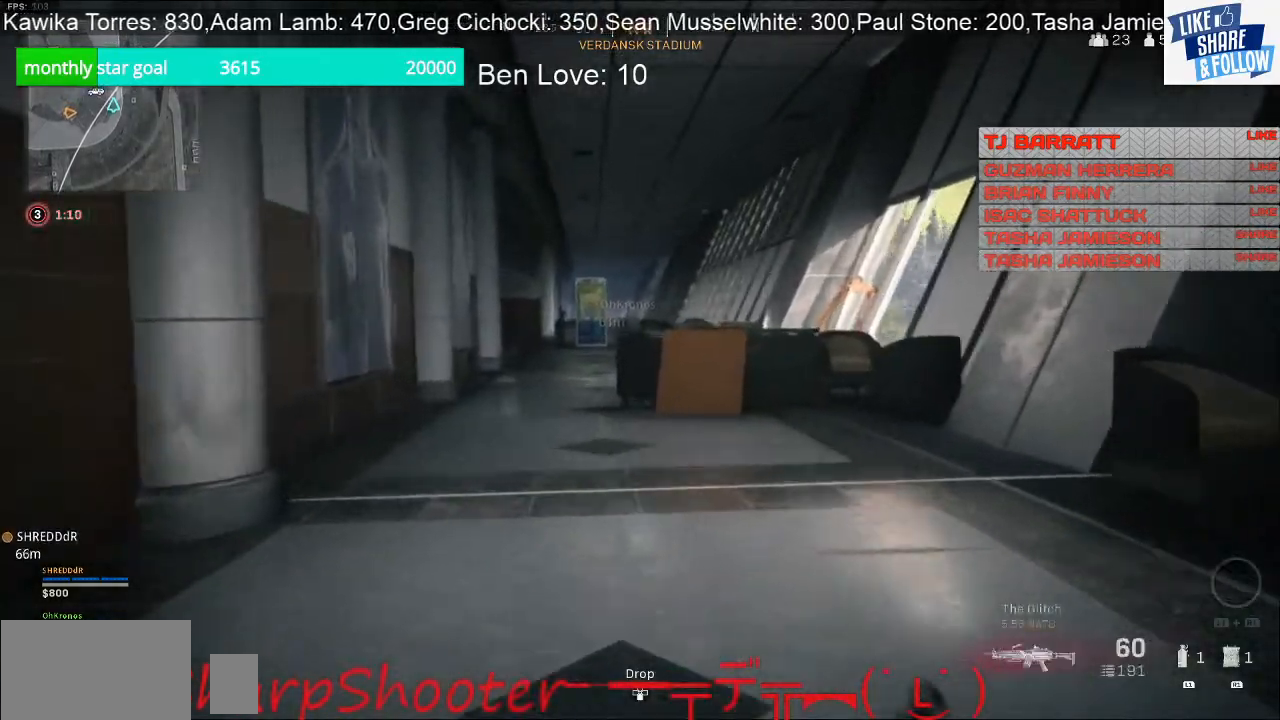
{"buttons": [], "left_stick": "up", "right_stick": "center", "events": []}
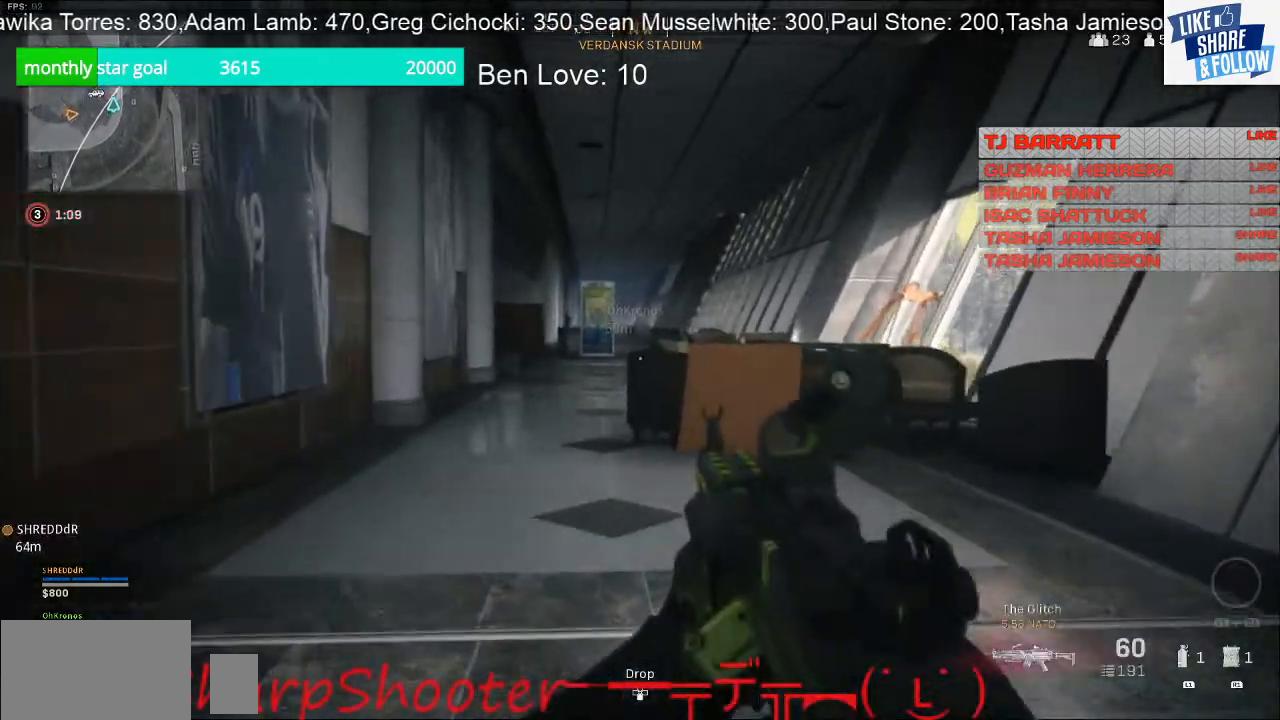
{"buttons": [], "left_stick": "up", "right_stick": "center", "events": [[67, "R3", "down"], [200, "R3", "up"], [200, "right_stick", "down"], [300, "right_stick", "center"]]}
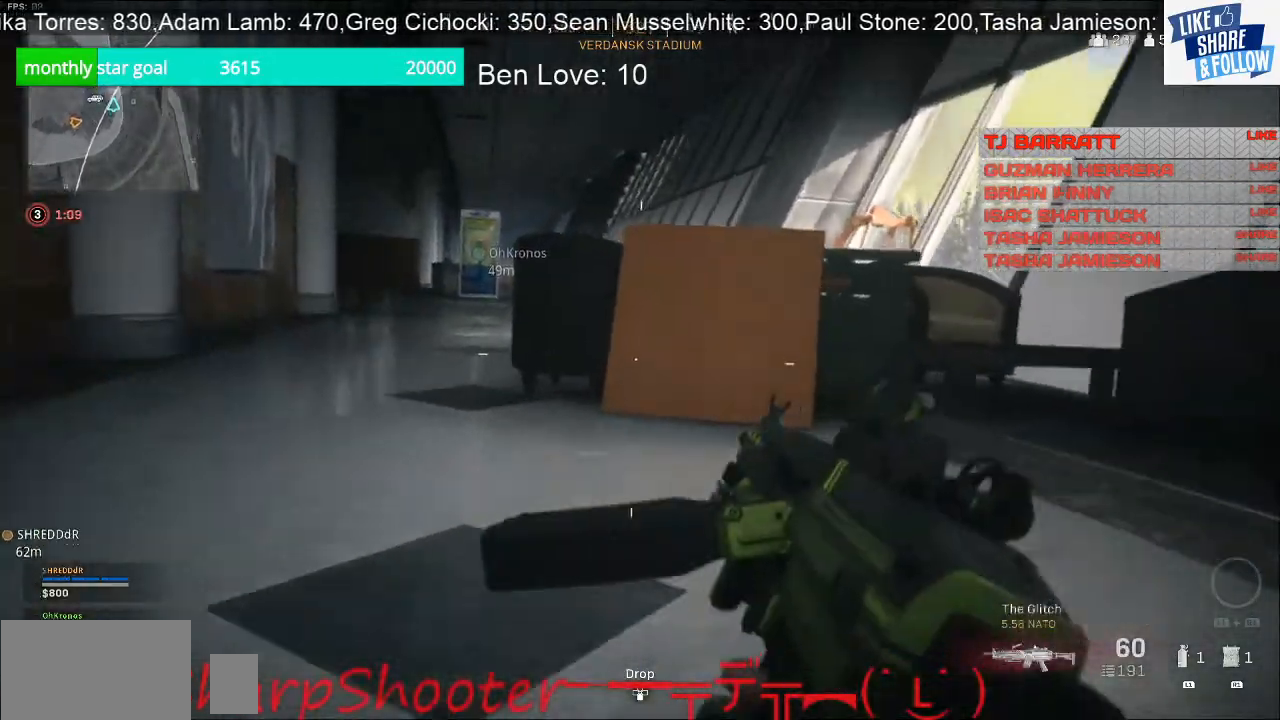
{"buttons": [], "left_stick": "up-left", "right_stick": "center", "events": [[67, "CROSS", "down"], [200, "CROSS", "up"], [267, "left_stick", "up-left"]]}
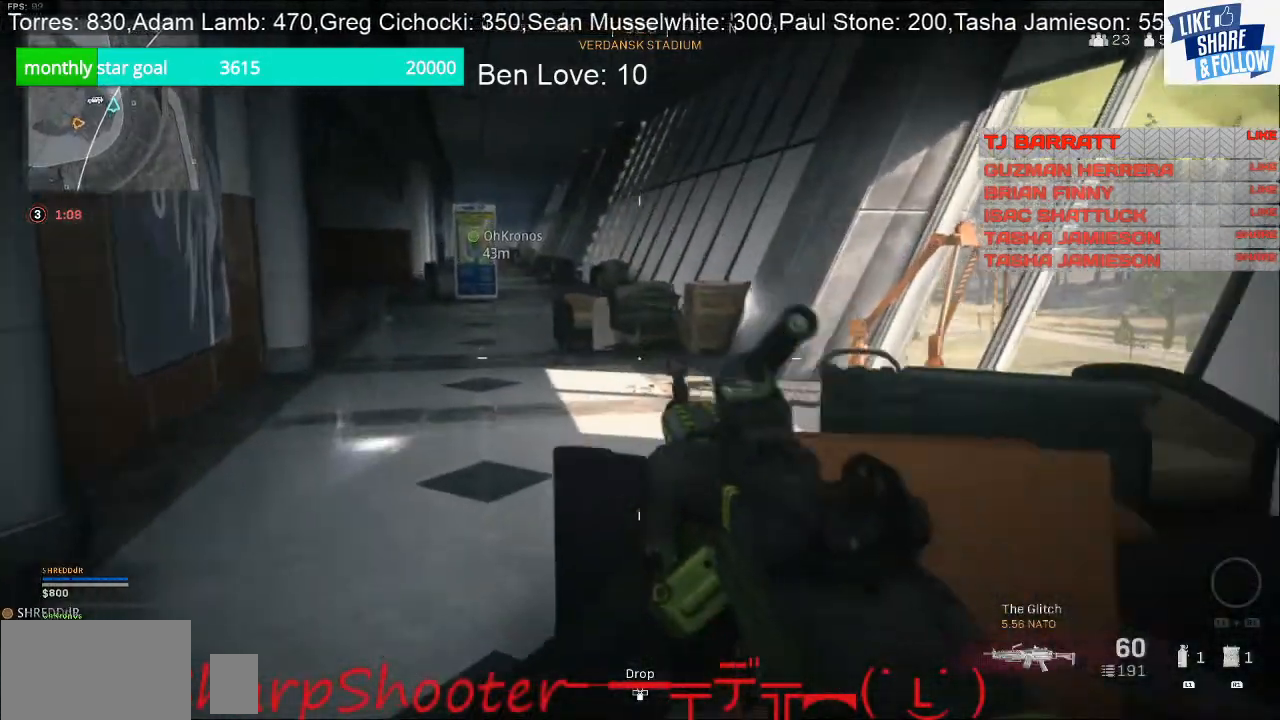
{"buttons": ["CROSS"], "left_stick": "up-left", "right_stick": "center", "events": [[67, "right_stick", "right"], [300, "right_stick", "center"], [400, "CROSS", "down"]]}
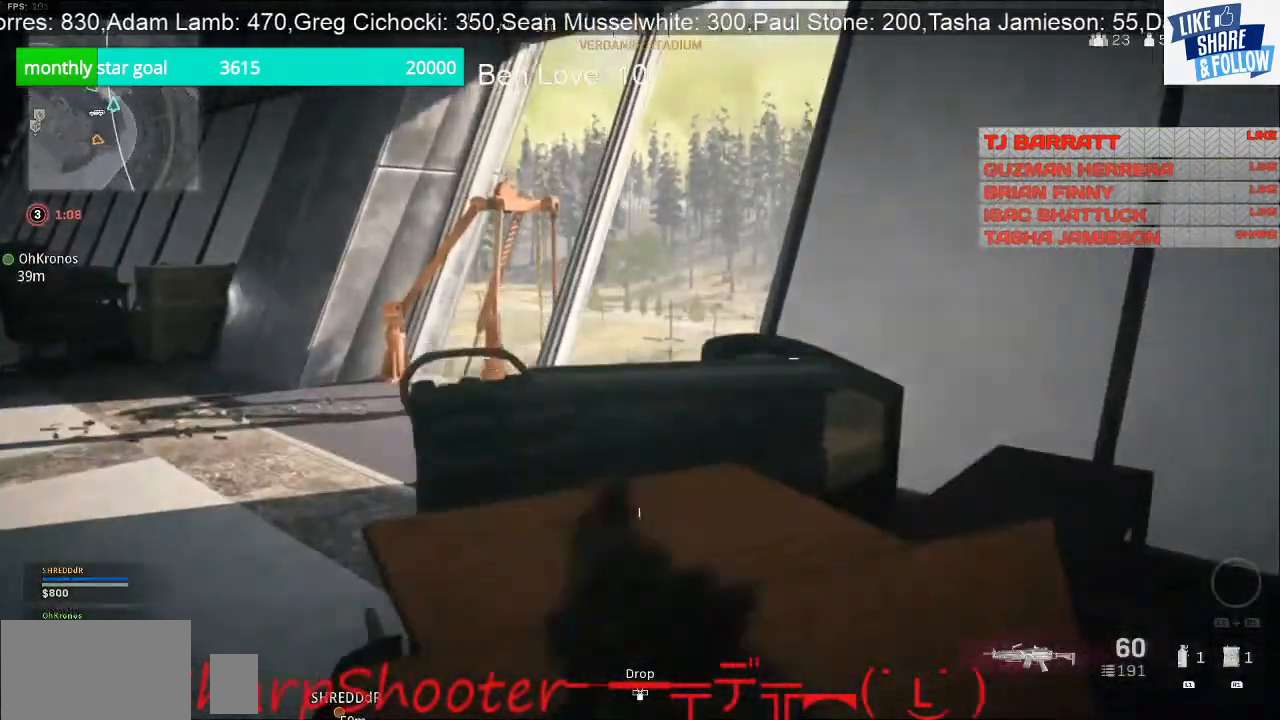
{"buttons": ["CROSS"], "left_stick": "up-left", "right_stick": "center", "events": []}
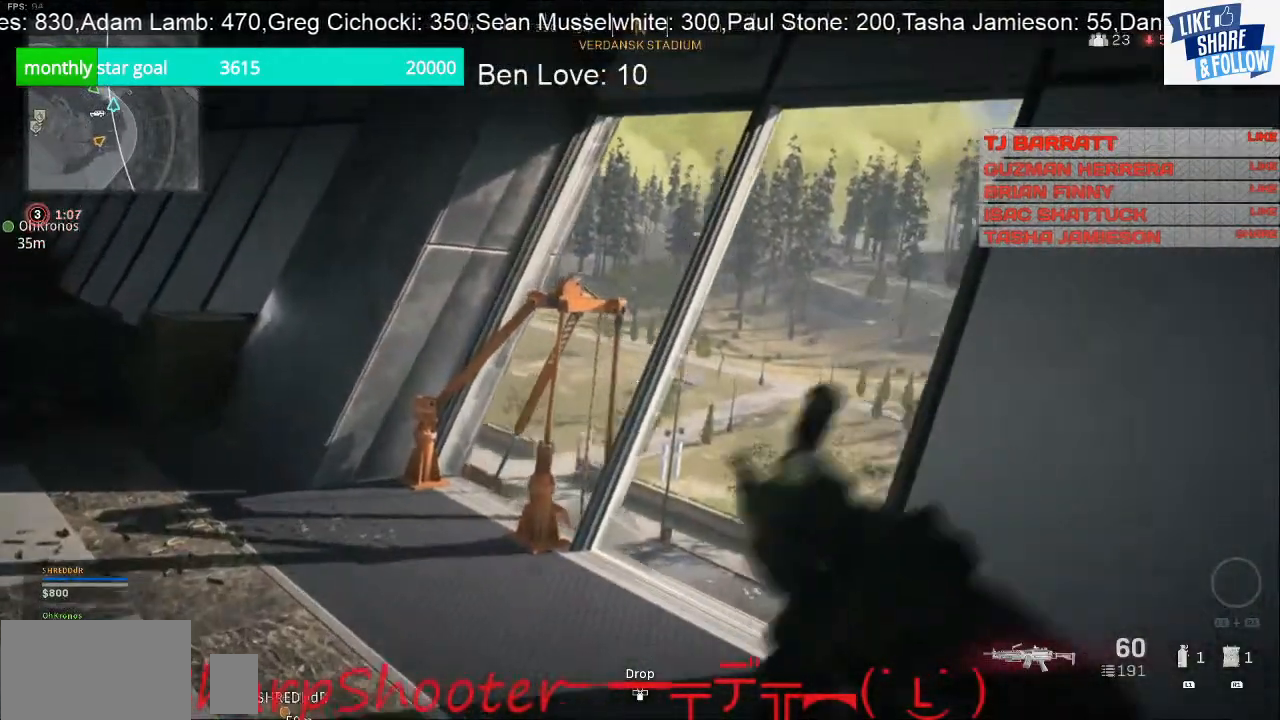
{"buttons": [], "left_stick": "up-left", "right_stick": "right", "events": [[67, "CROSS", "up"], [267, "right_stick", "right"]]}
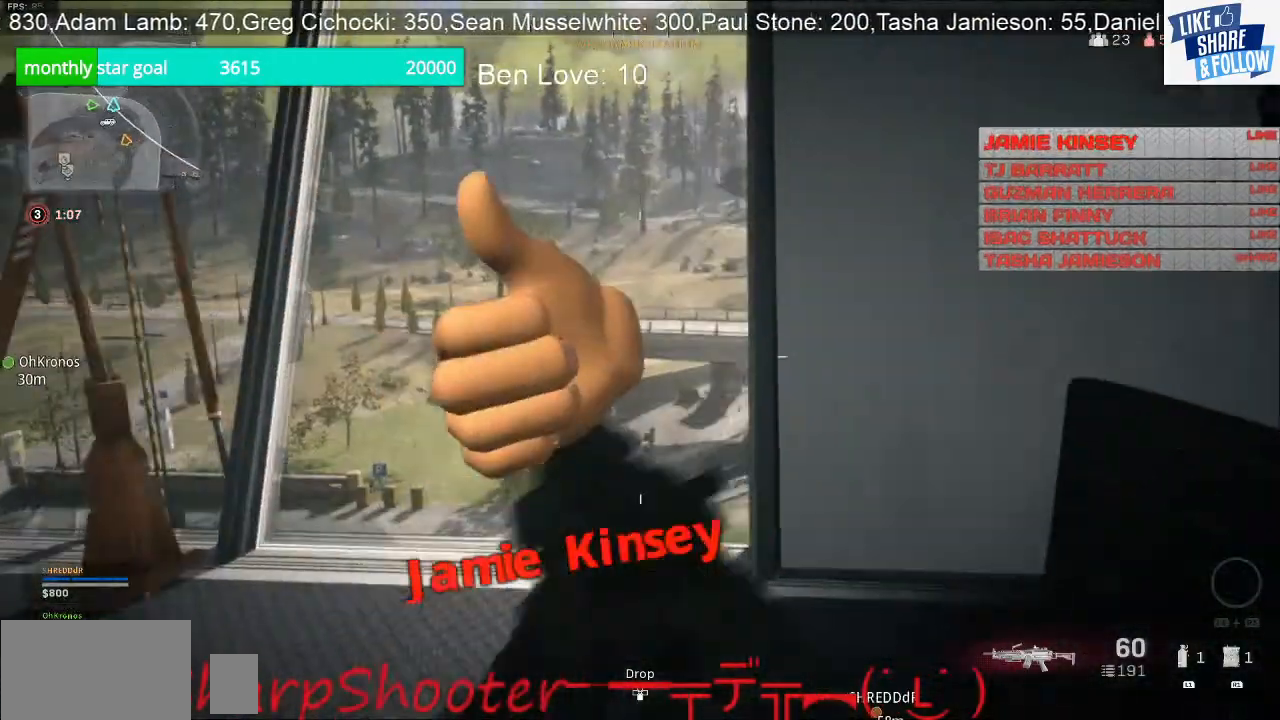
{"buttons": ["R3"], "left_stick": "center", "right_stick": "center", "events": [[167, "left_stick", "down-right"], [167, "right_stick", "center"], [433, "left_stick", "center"], [467, "R3", "down"]]}
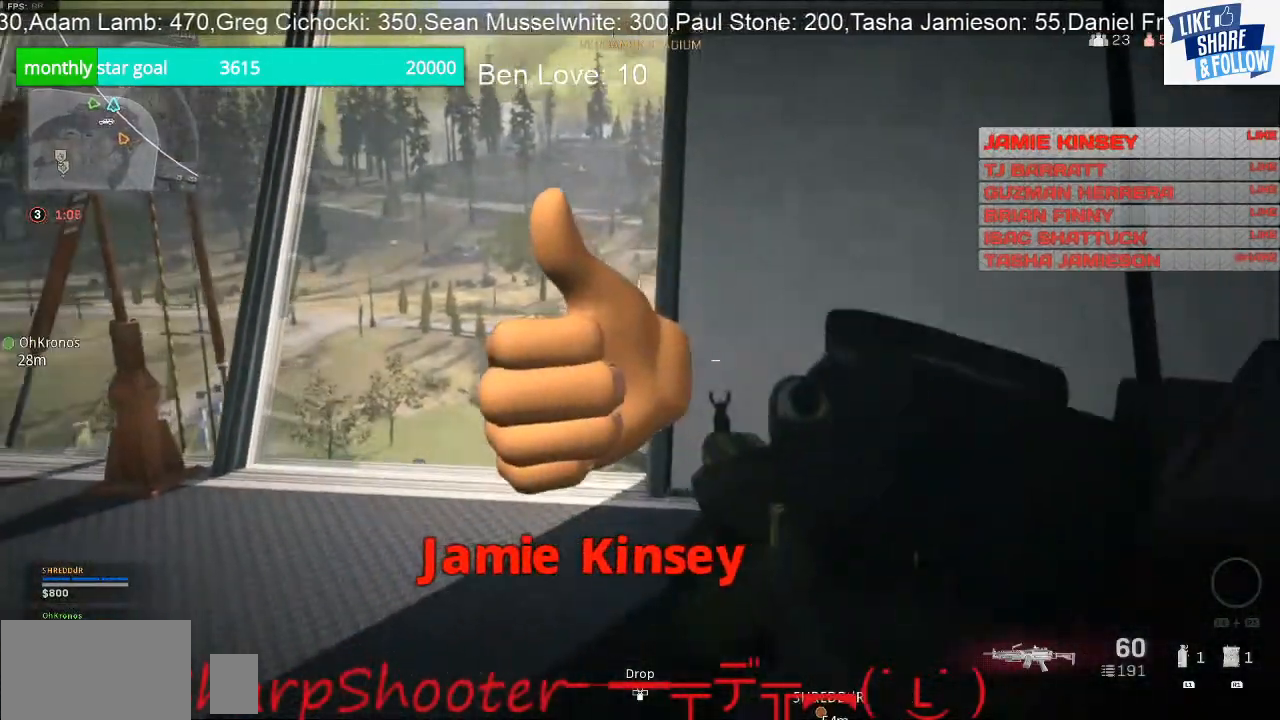
{"buttons": [], "left_stick": "up", "right_stick": "center", "events": [[67, "left_stick", "up"], [267, "R3", "up"]]}
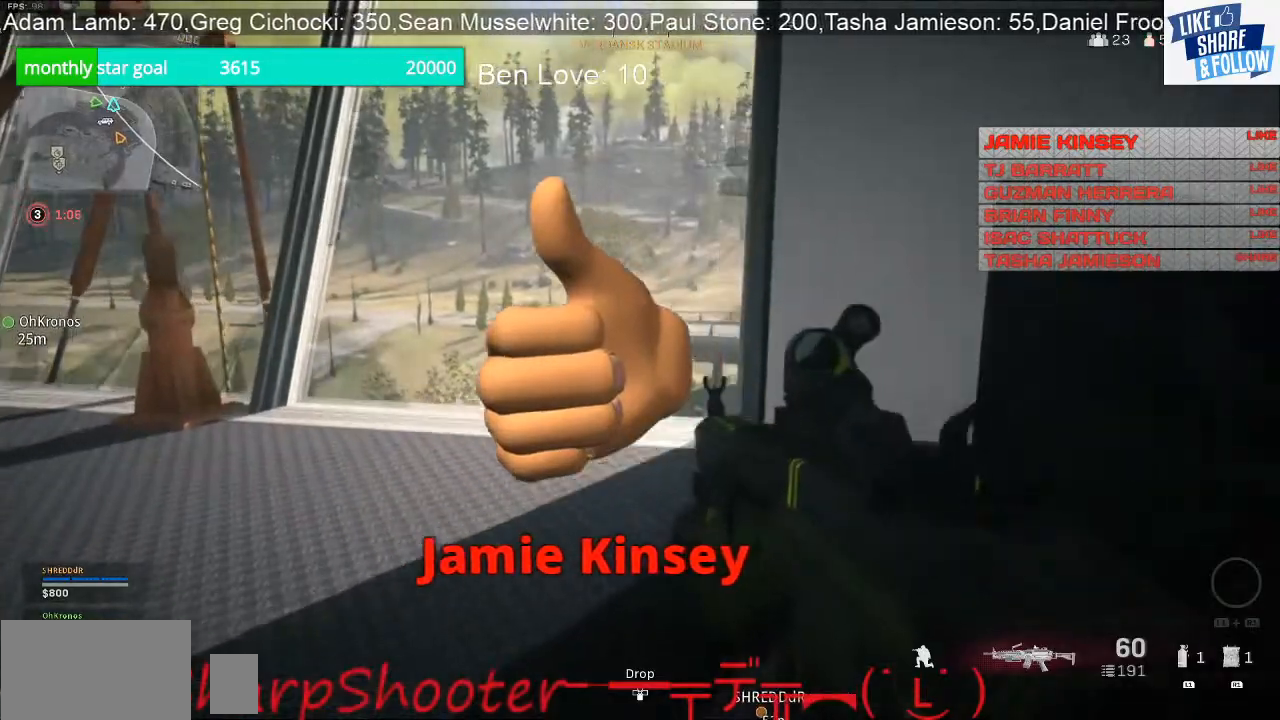
{"buttons": [], "left_stick": "right", "right_stick": "center", "events": [[400, "left_stick", "up-right"], [500, "left_stick", "right"]]}
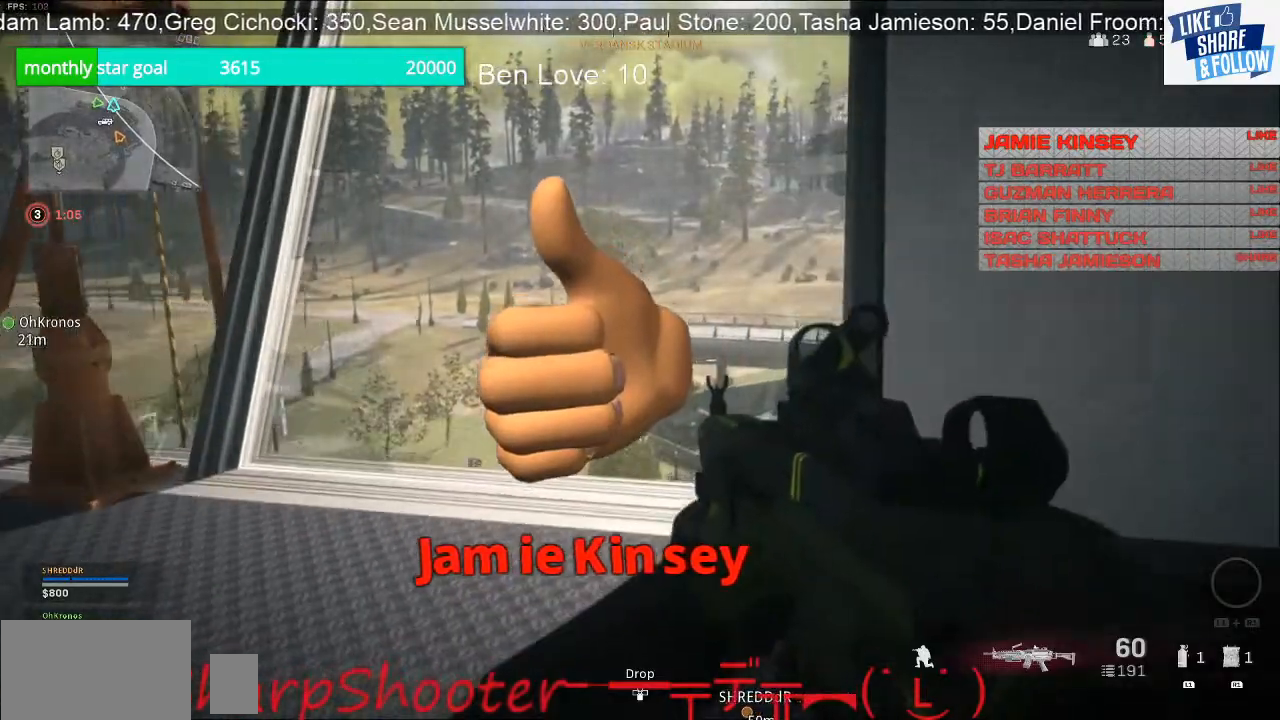
{"buttons": [], "left_stick": "center", "right_stick": "center", "events": [[400, "left_stick", "center"]]}
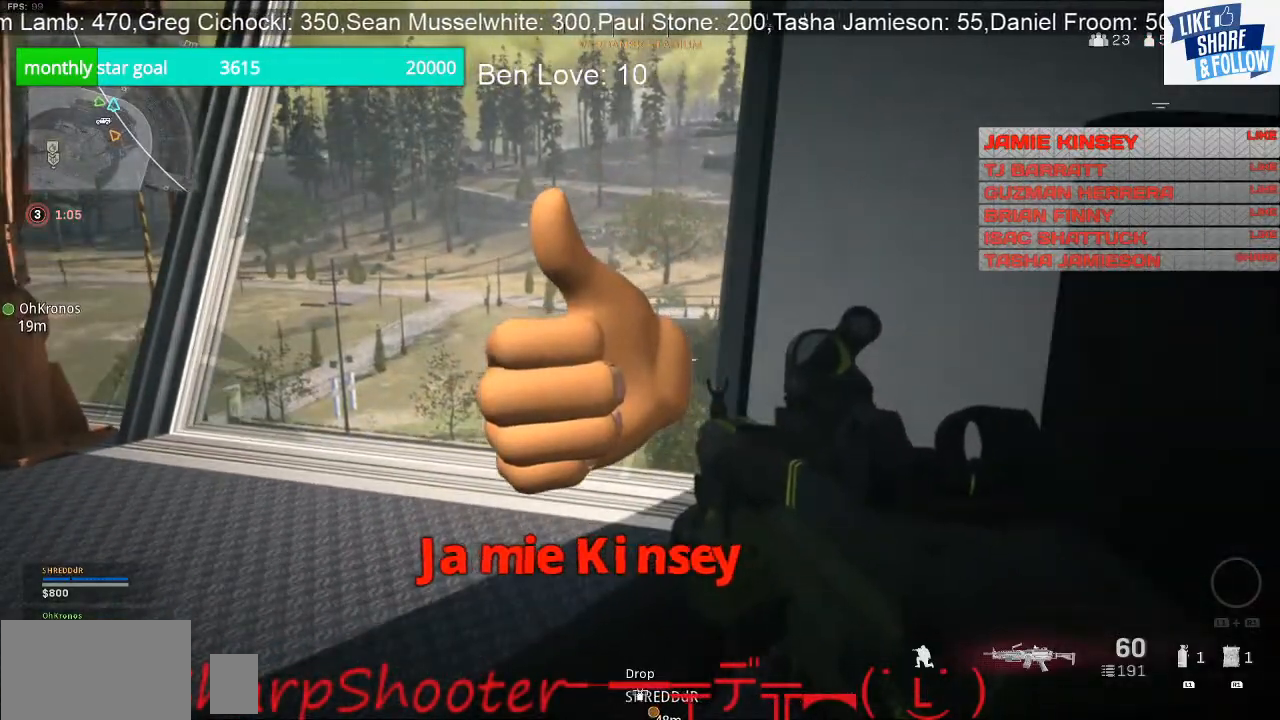
{"buttons": [], "left_stick": "center", "right_stick": "center", "events": [[300, "left_stick", "right"], [300, "right_stick", "left"], [400, "left_stick", "center"], [400, "right_stick", "center"]]}
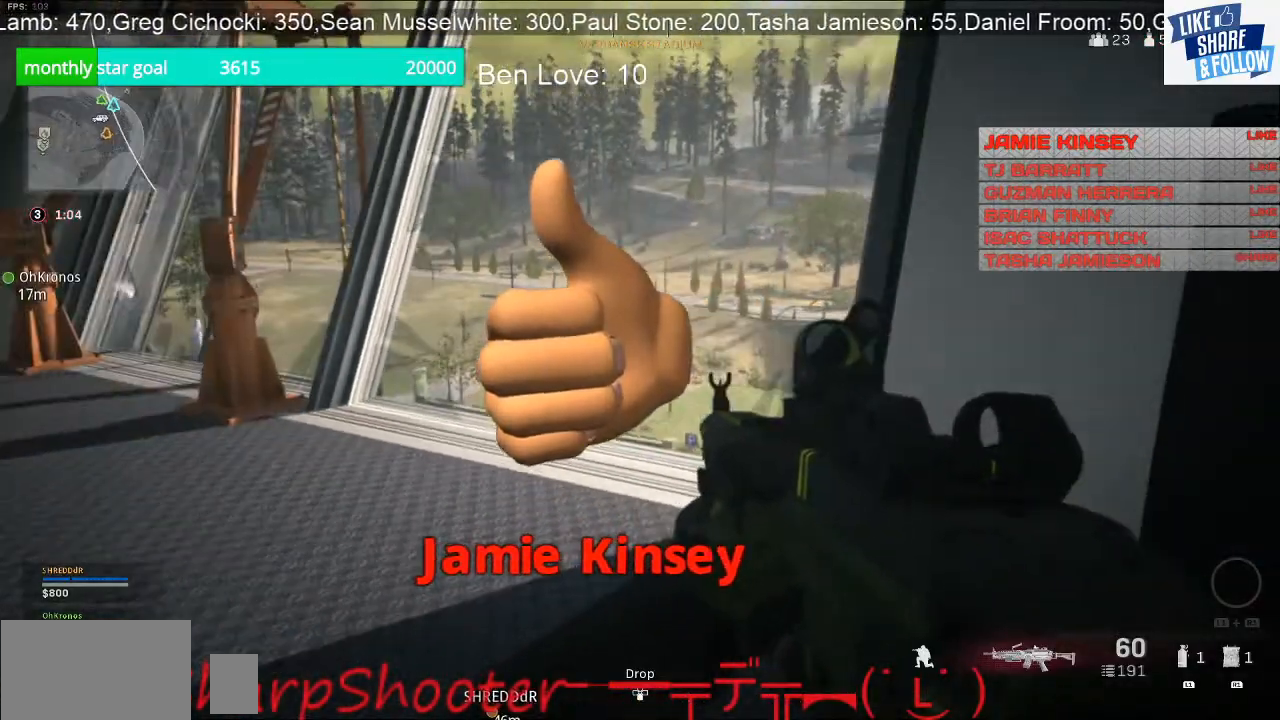
{"buttons": [], "left_stick": "center", "right_stick": "center", "events": []}
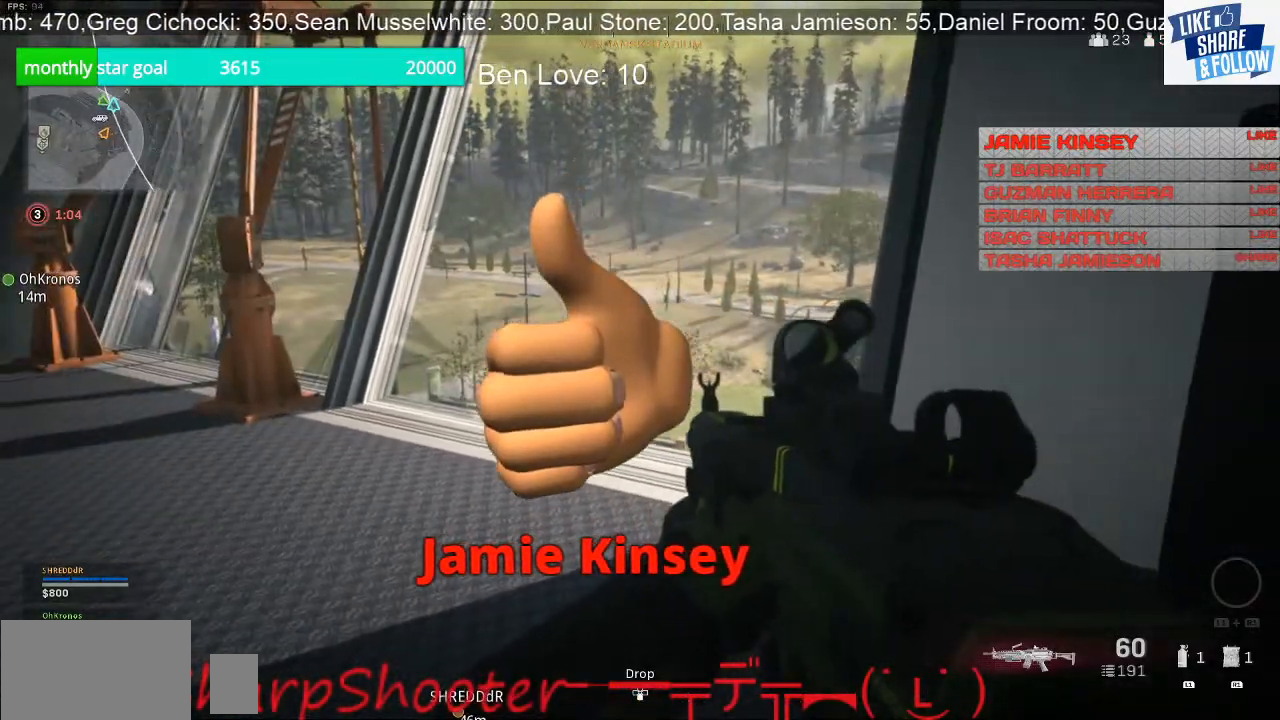
{"buttons": [], "left_stick": "up", "right_stick": "center", "events": [[100, "left_stick", "up-right"], [400, "left_stick", "up"]]}
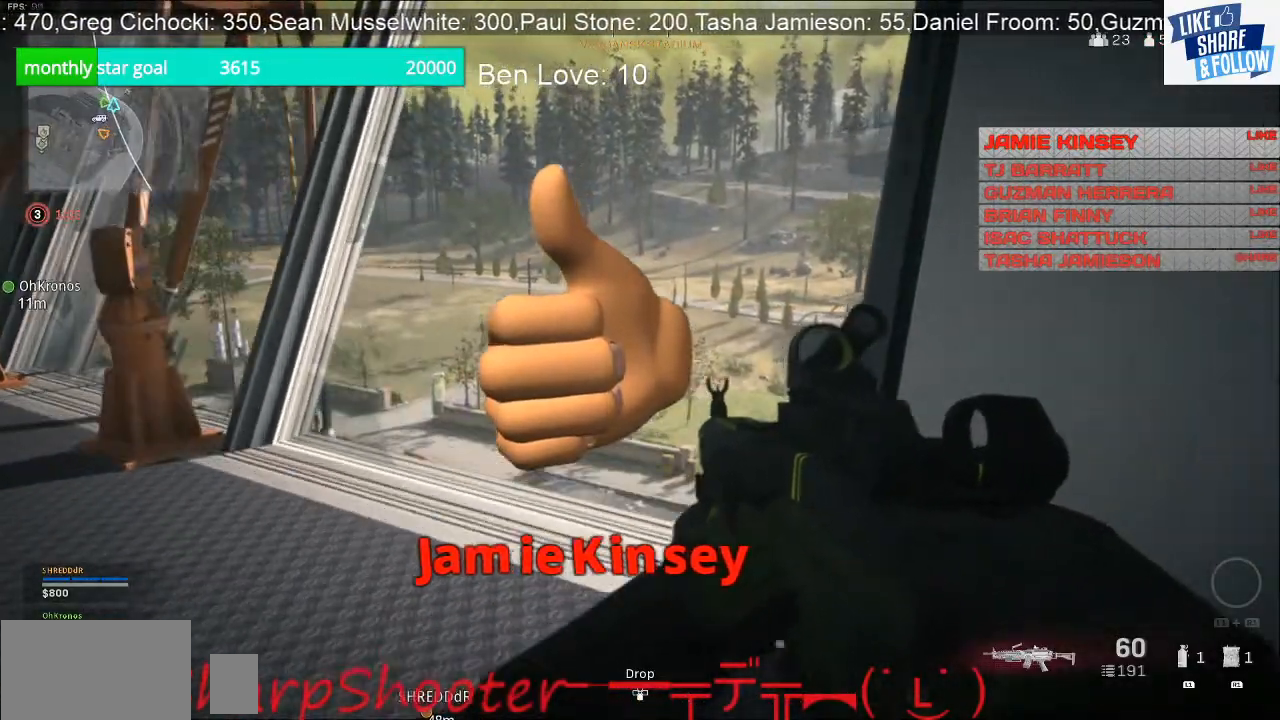
{"buttons": [], "left_stick": "up", "right_stick": "center", "events": [[33, "left_stick", "up-left"], [200, "right_stick", "down"], [233, "left_stick", "up"], [467, "right_stick", "center"]]}
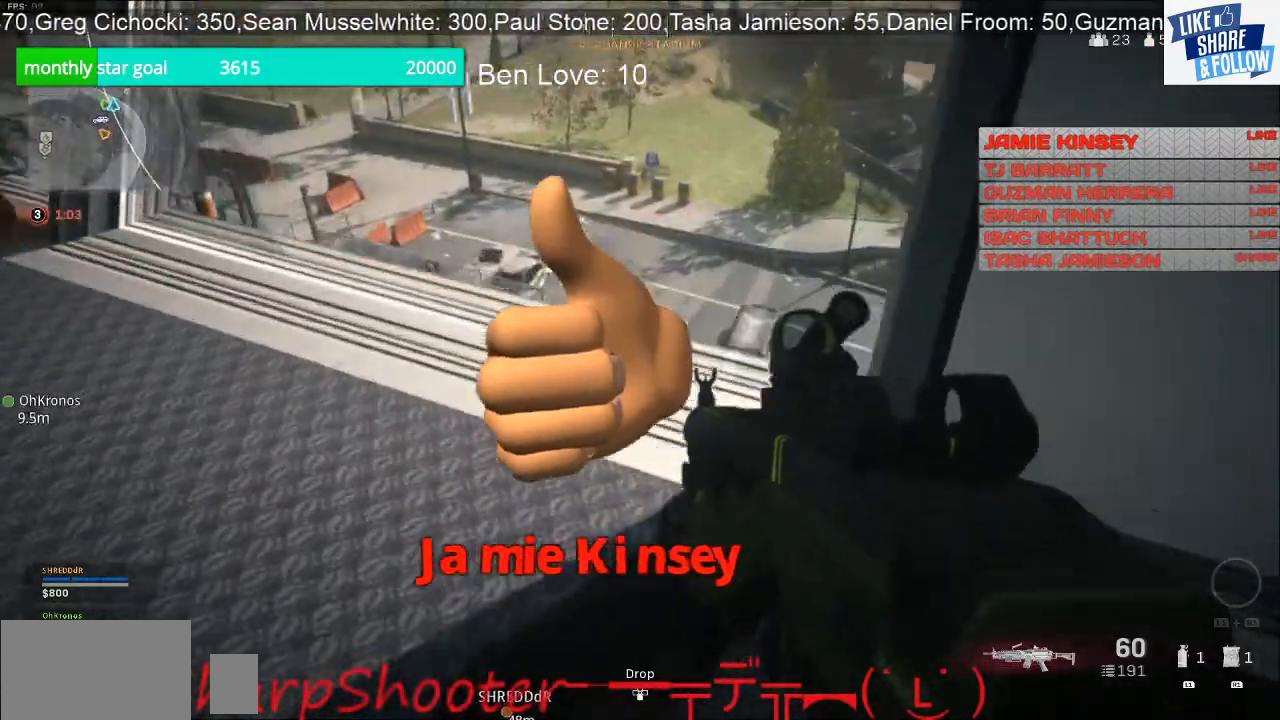
{"buttons": [], "left_stick": "right", "right_stick": "up-left", "events": [[167, "left_stick", "up-right"], [267, "left_stick", "center"], [300, "right_stick", "left"], [367, "left_stick", "right"], [400, "right_stick", "up-left"]]}
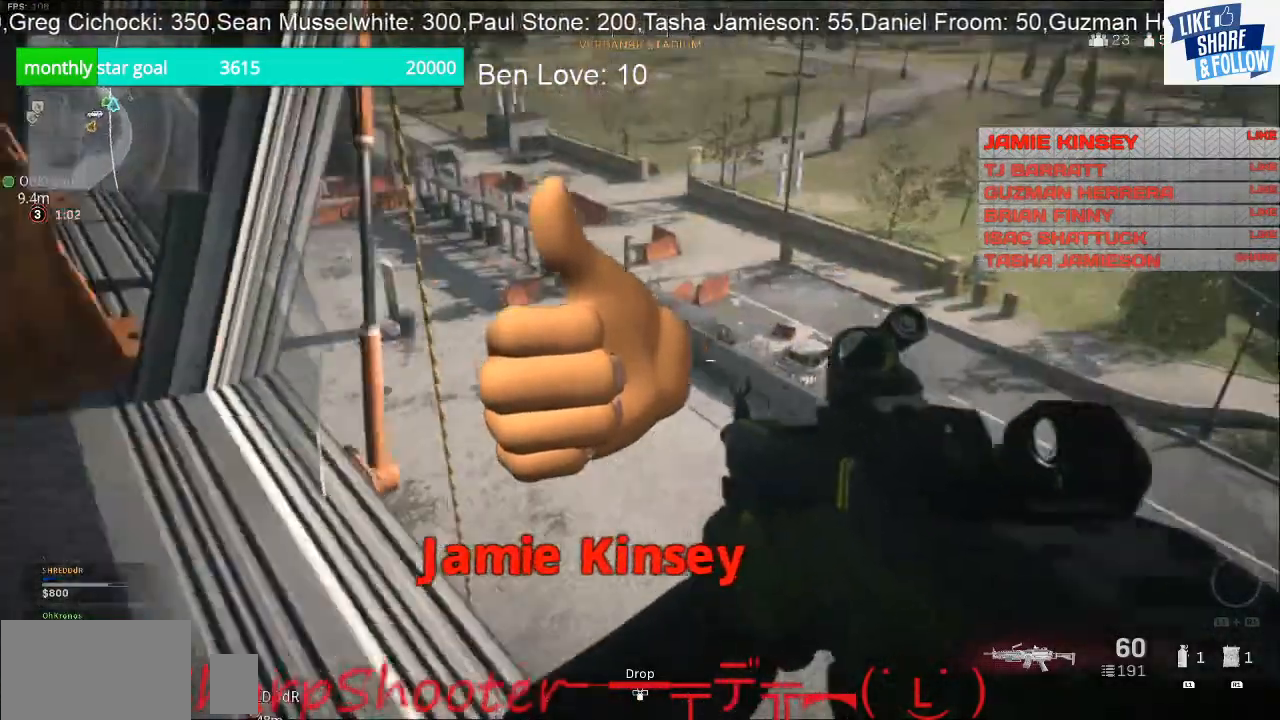
{"buttons": [], "left_stick": "down-left", "right_stick": "center", "events": [[67, "right_stick", "center"], [100, "left_stick", "center"], [300, "left_stick", "down"], [367, "left_stick", "down-left"]]}
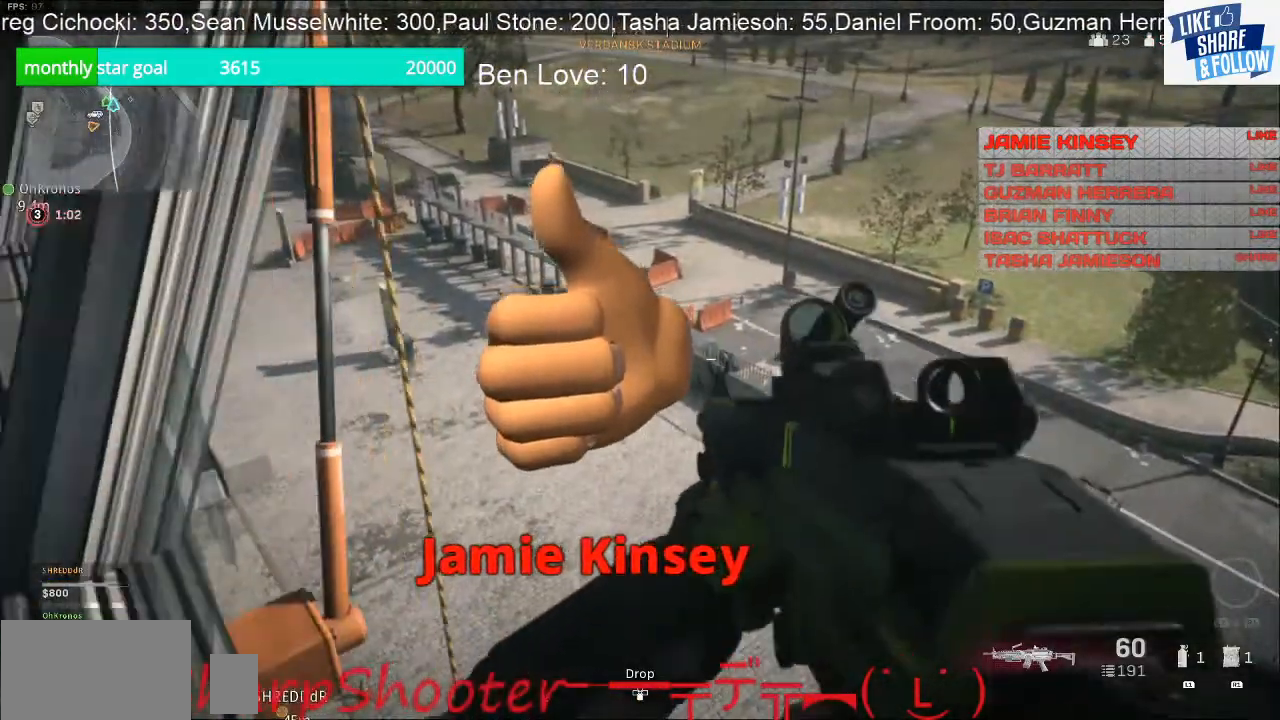
{"buttons": [], "left_stick": "down", "right_stick": "up-right", "events": [[333, "left_stick", "down"], [433, "right_stick", "up-right"]]}
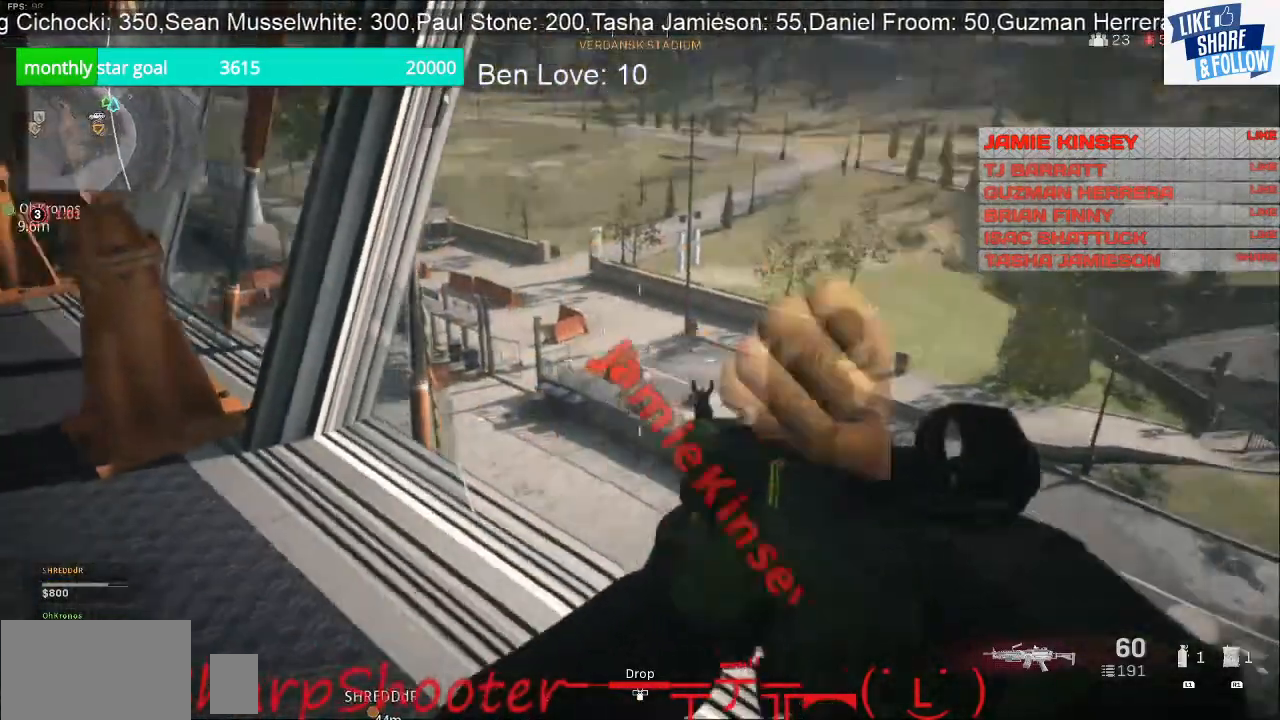
{"buttons": [], "left_stick": "down-right", "right_stick": "center", "events": [[33, "right_stick", "up"], [133, "left_stick", "down-right"], [133, "right_stick", "center"]]}
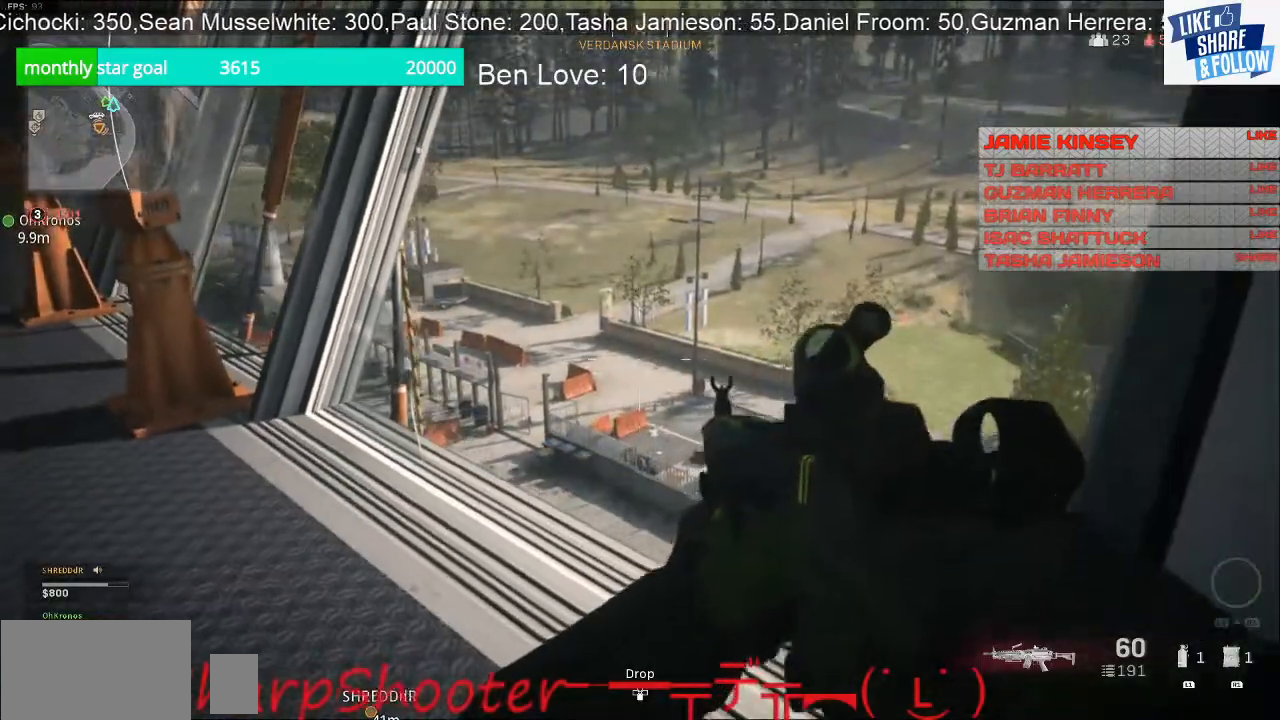
{"buttons": [], "left_stick": "center", "right_stick": "center", "events": [[33, "TRIANGLE", "down"], [33, "left_stick", "right"], [167, "TRIANGLE", "up"], [167, "left_stick", "center"]]}
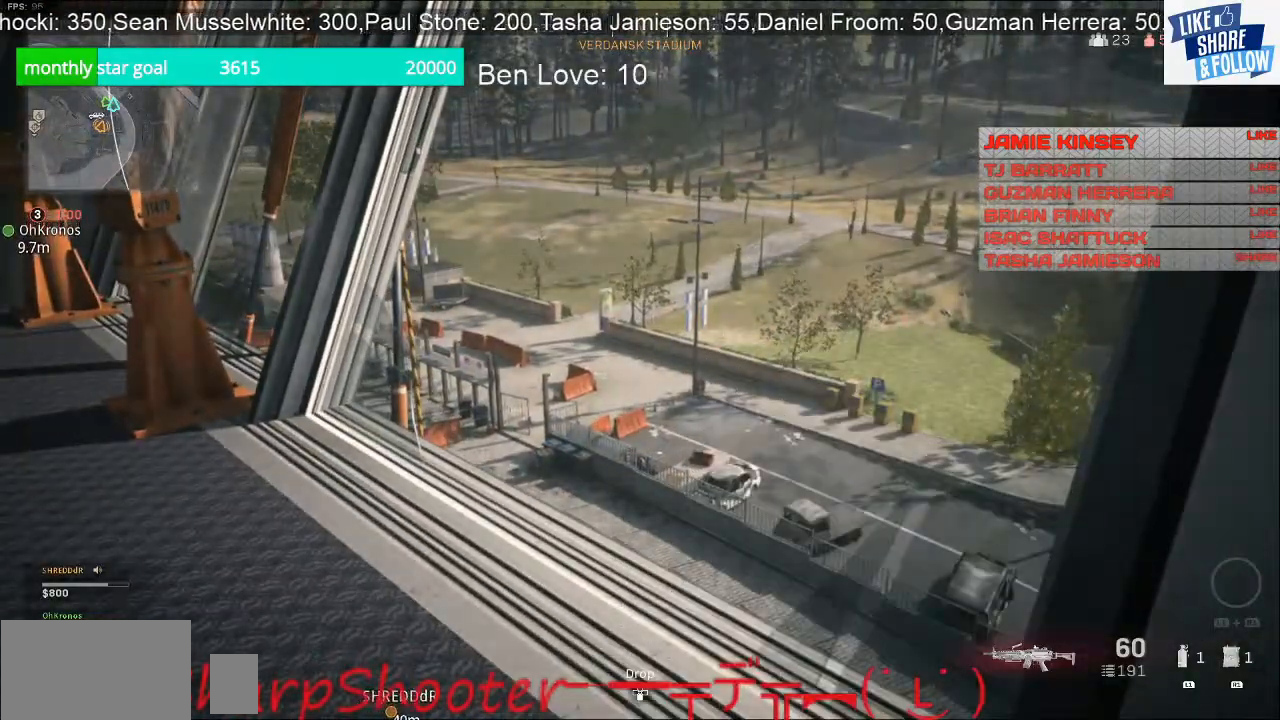
{"buttons": [], "left_stick": "up-left", "right_stick": "up", "events": [[200, "right_stick", "left"], [267, "left_stick", "up-left"], [467, "right_stick", "up"]]}
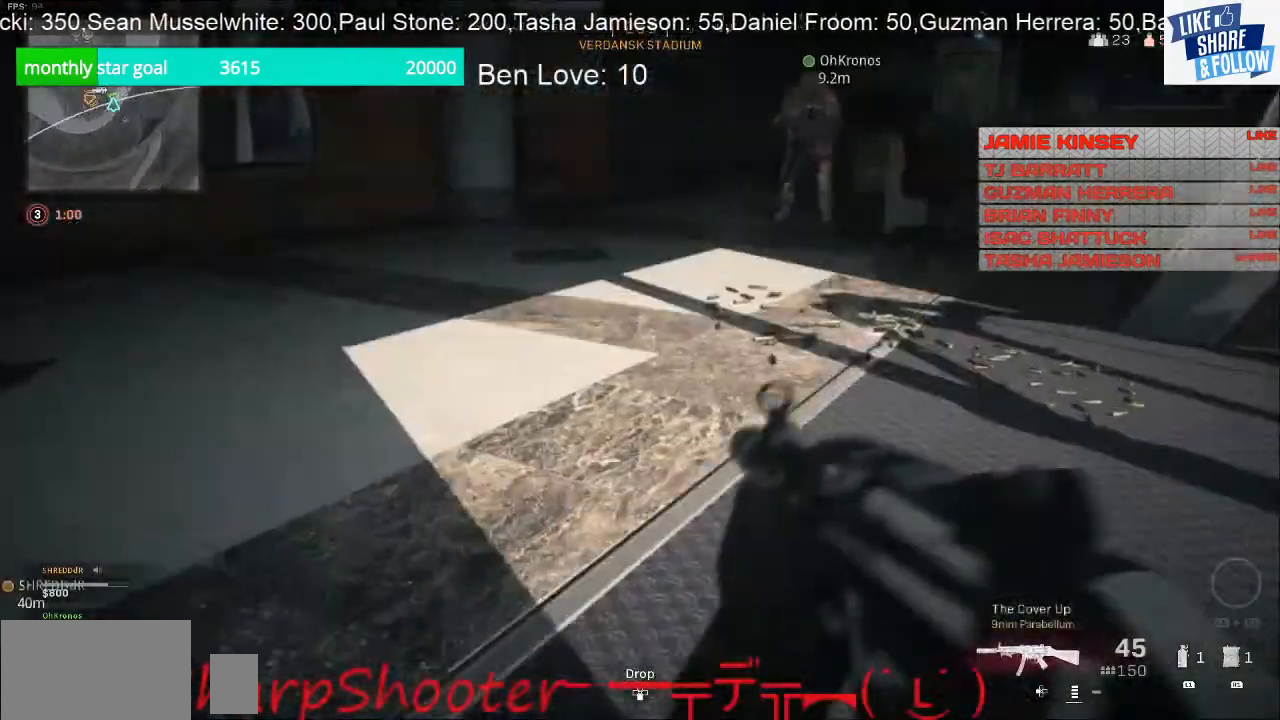
{"buttons": [], "left_stick": "up", "right_stick": "left", "events": [[33, "left_stick", "up"], [33, "right_stick", "center"], [167, "right_stick", "up-right"], [300, "right_stick", "up"], [433, "right_stick", "center"], [500, "right_stick", "left"]]}
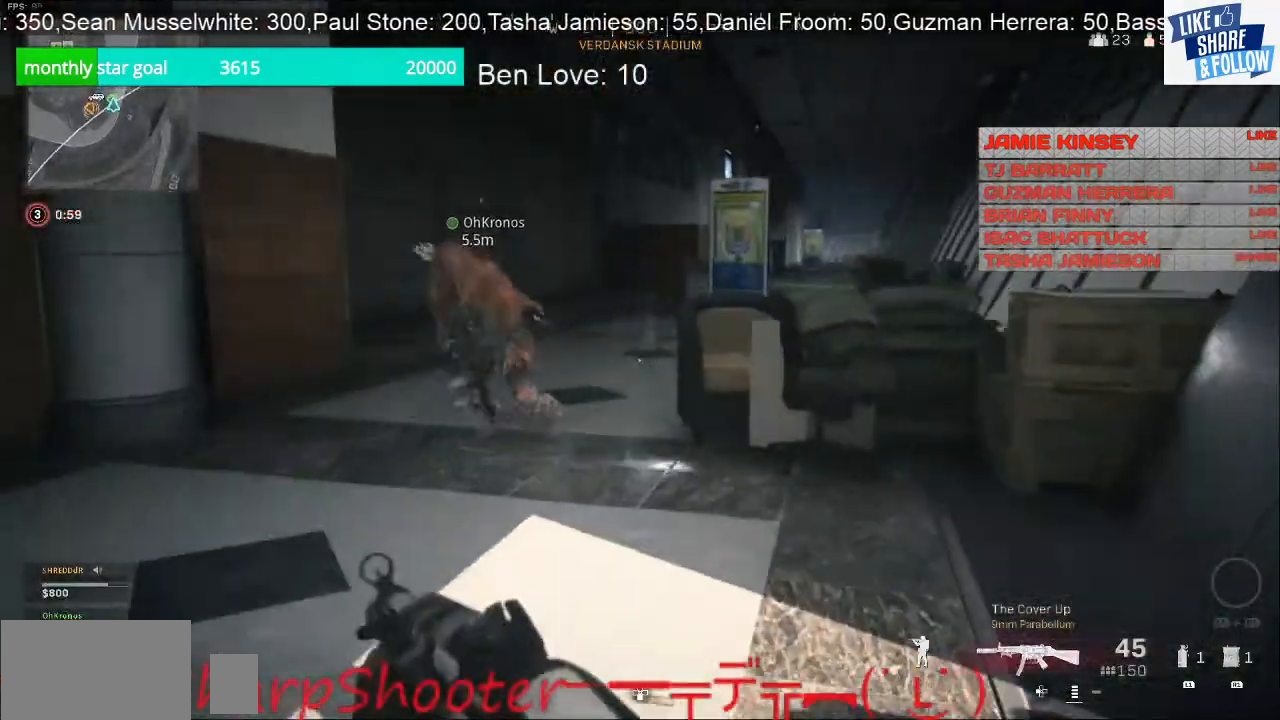
{"buttons": [], "left_stick": "up", "right_stick": "center", "events": [[133, "right_stick", "center"]]}
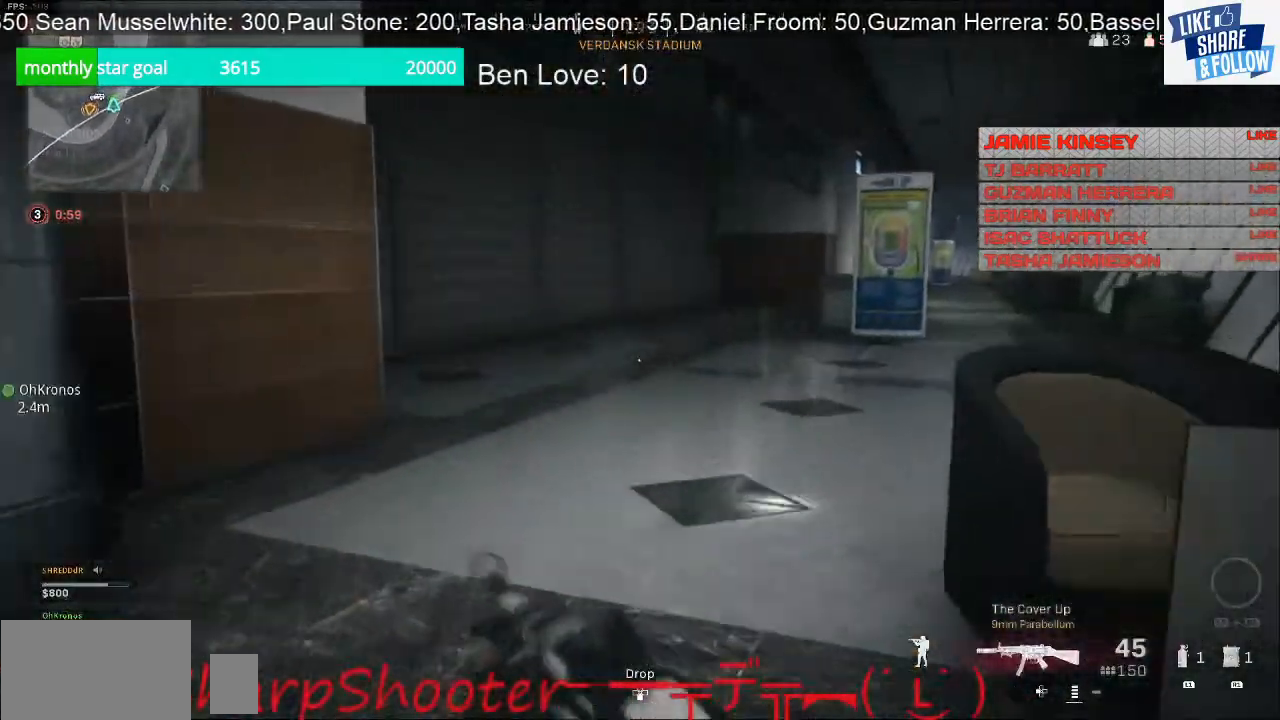
{"buttons": [], "left_stick": "left", "right_stick": "left", "events": [[167, "left_stick", "up-left"], [233, "right_stick", "left"], [267, "left_stick", "left"]]}
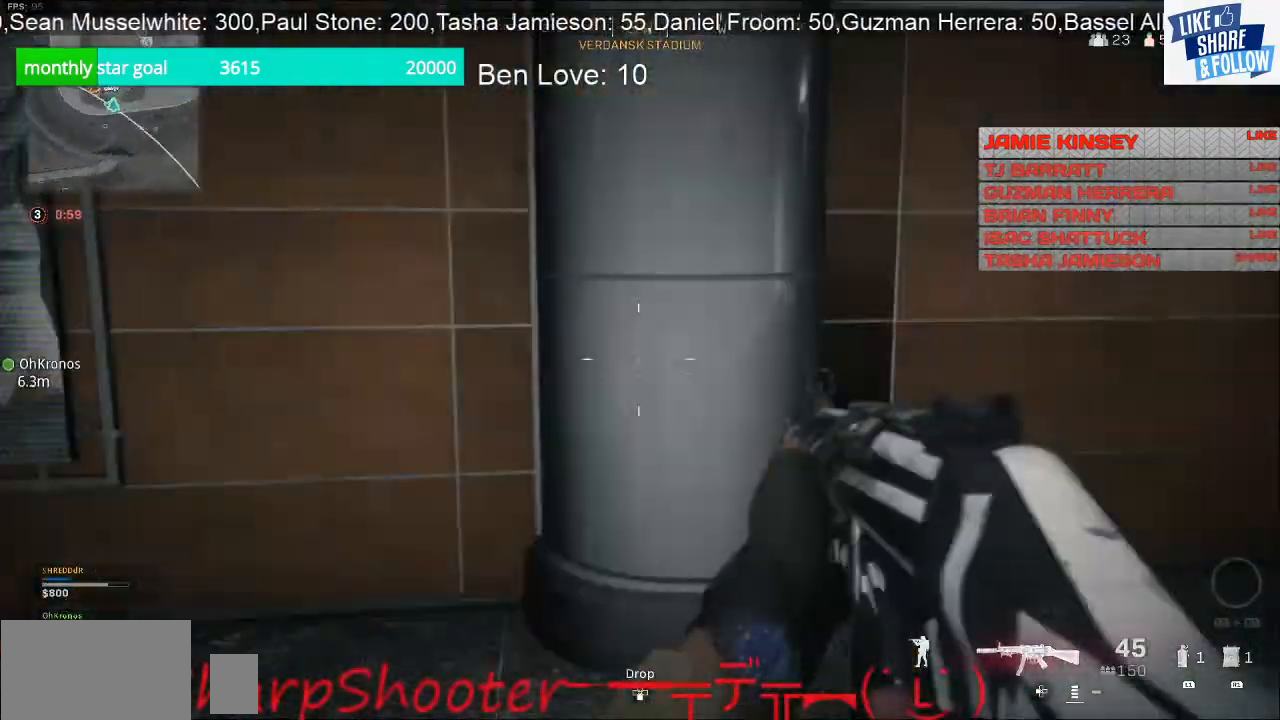
{"buttons": [], "left_stick": "up-left", "right_stick": "up-left", "events": [[100, "left_stick", "up-left"], [167, "right_stick", "center"], [300, "right_stick", "left"], [433, "right_stick", "up-left"]]}
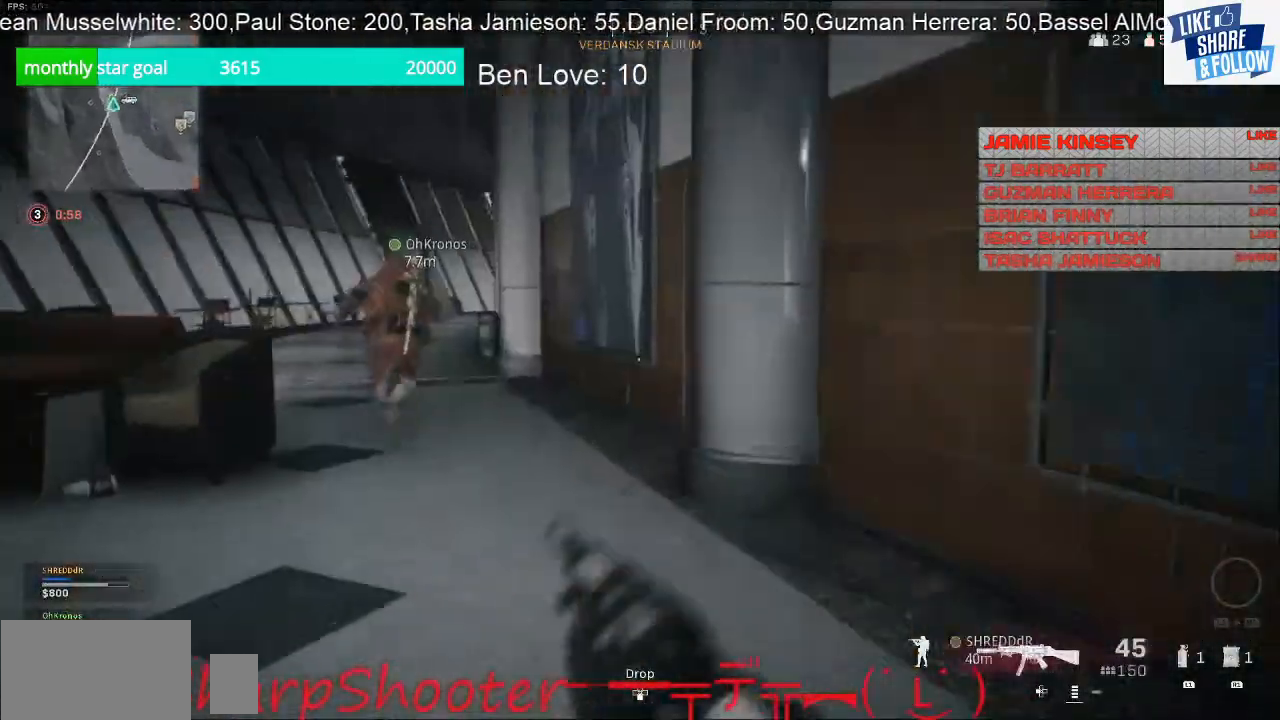
{"buttons": [], "left_stick": "up-left", "right_stick": "center", "events": [[100, "right_stick", "center"], [300, "right_stick", "left"], [433, "right_stick", "center"]]}